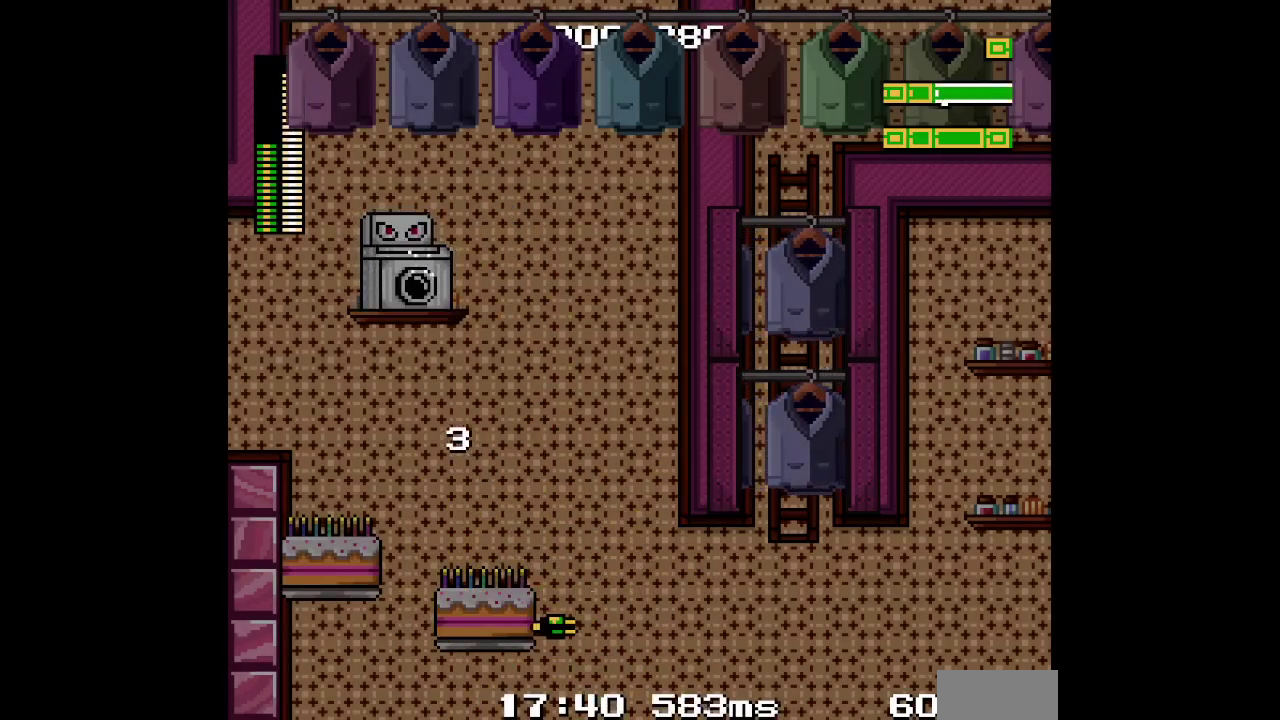
Gameplay with a controller (Xbox layout); each line is a JSON object with the inputs held at the frame after it. "events" lists button and stick changes between this image and that frame as [ms after this image, input, new state], when the widget could be followed in between. Not read: B DPAD_RIGHT L3 R3 START.
{"buttons": ["DPAD_UP", "DPAD_LEFT"], "events": []}
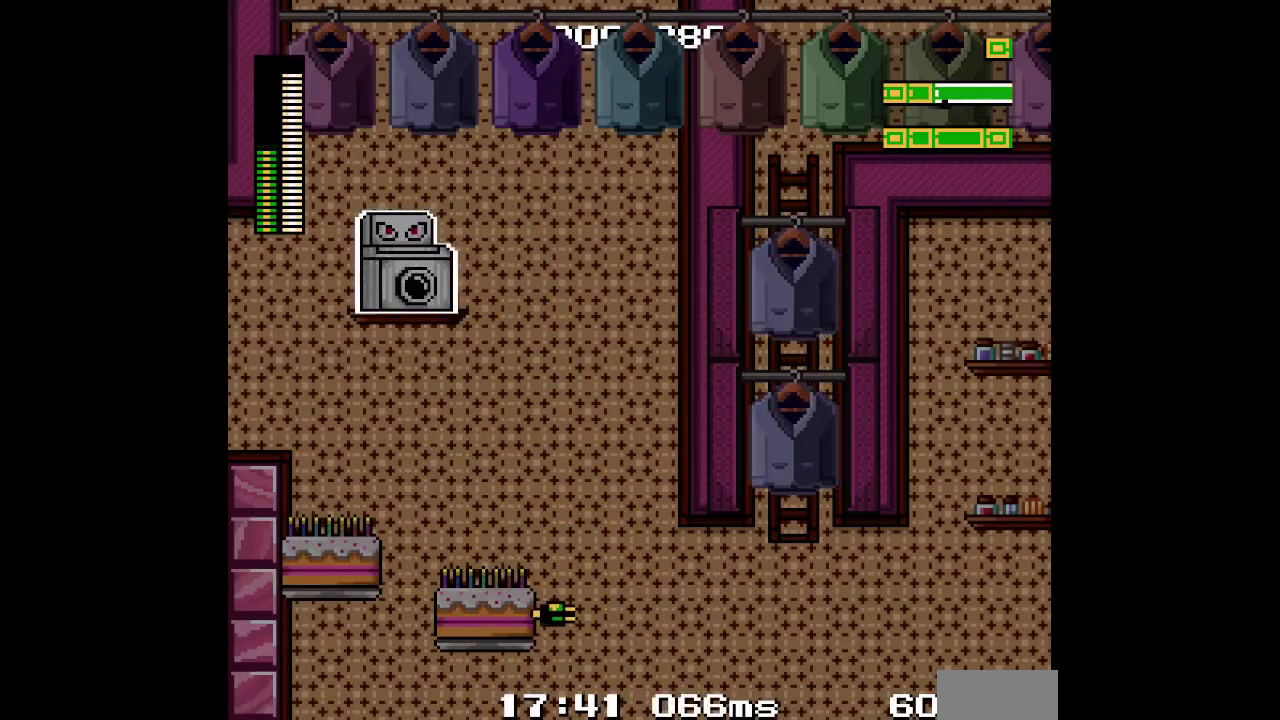
{"buttons": ["DPAD_UP", "DPAD_LEFT"], "events": []}
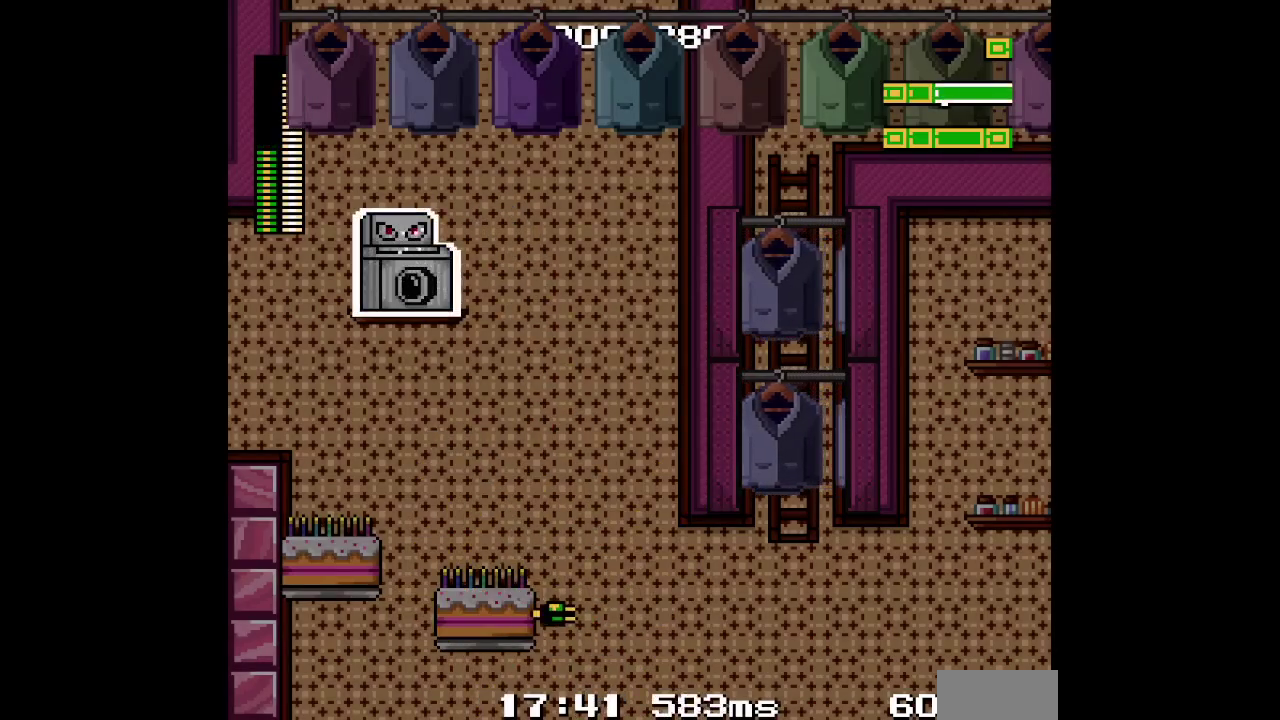
{"buttons": ["DPAD_UP"], "events": [[400, "DPAD_LEFT", "up"]]}
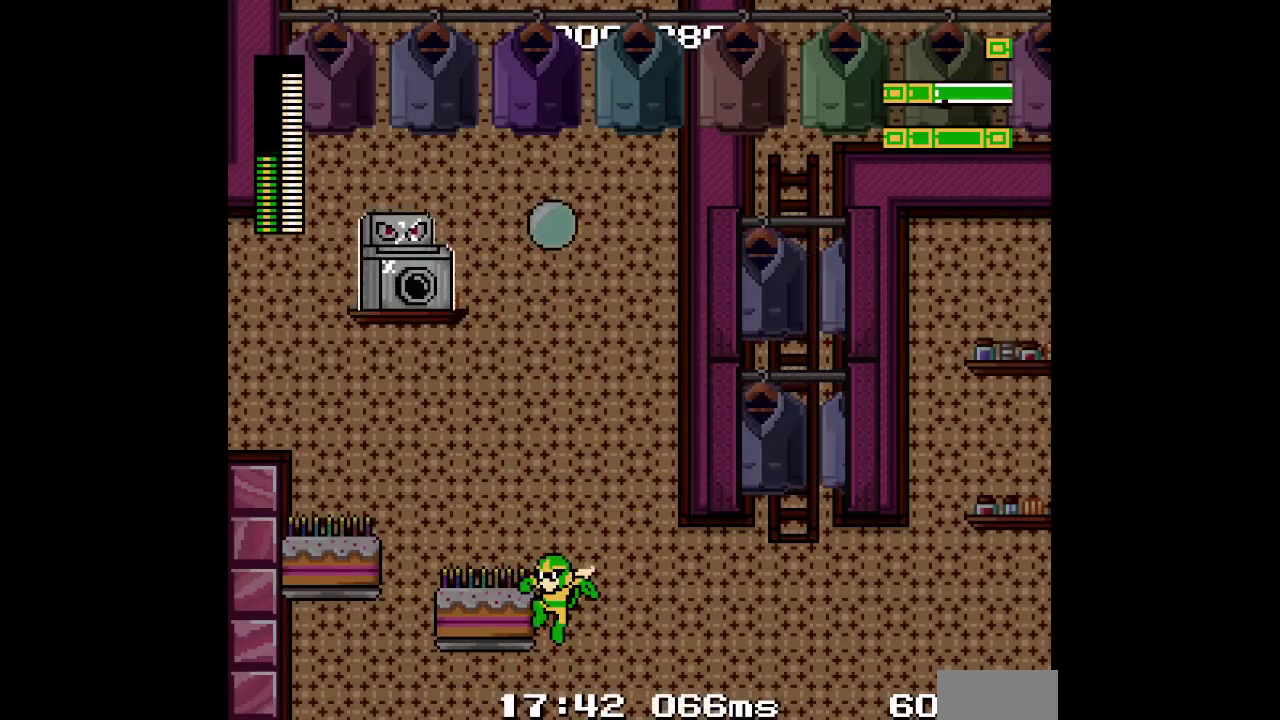
{"buttons": ["DPAD_UP"], "events": []}
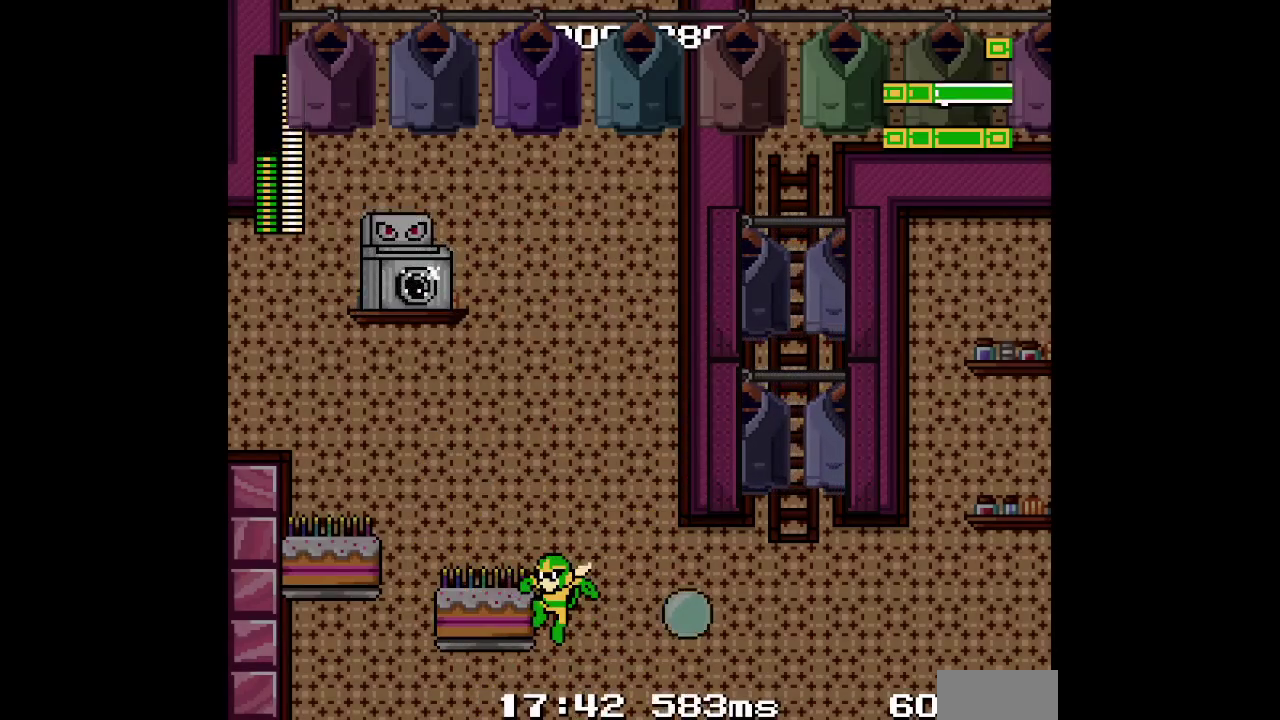
{"buttons": ["DPAD_UP"], "events": []}
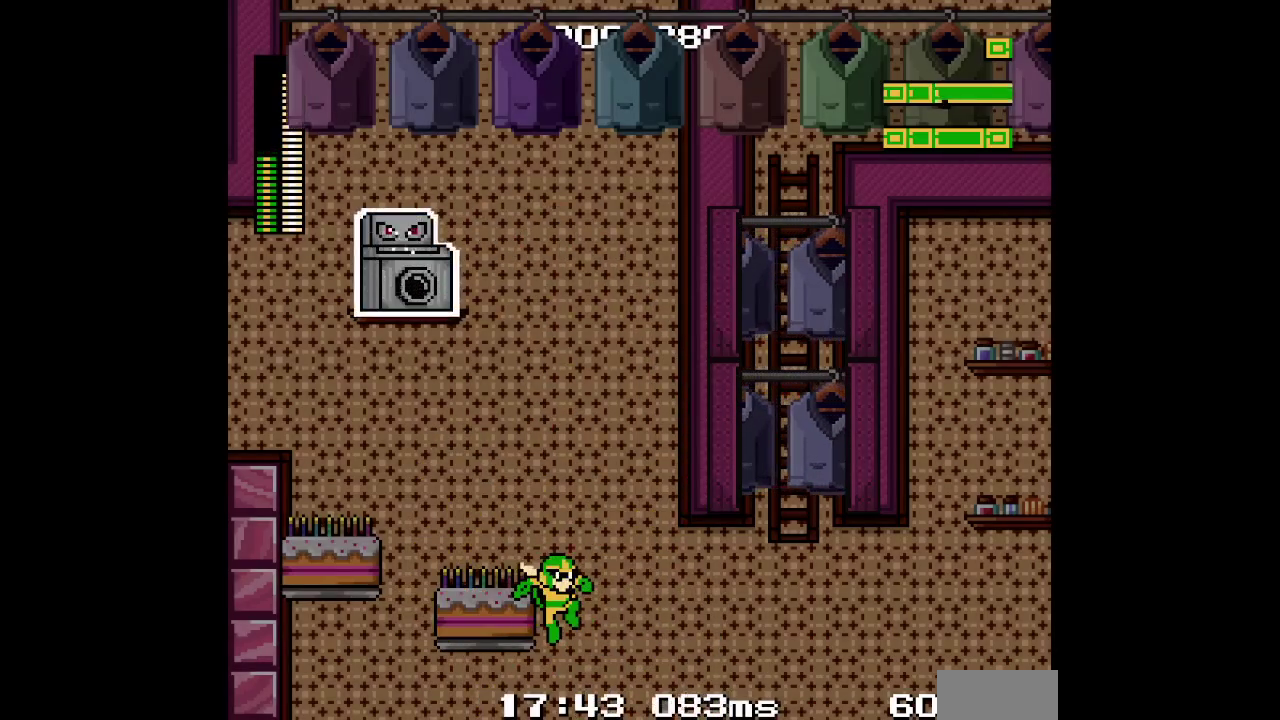
{"buttons": ["DPAD_UP"], "events": []}
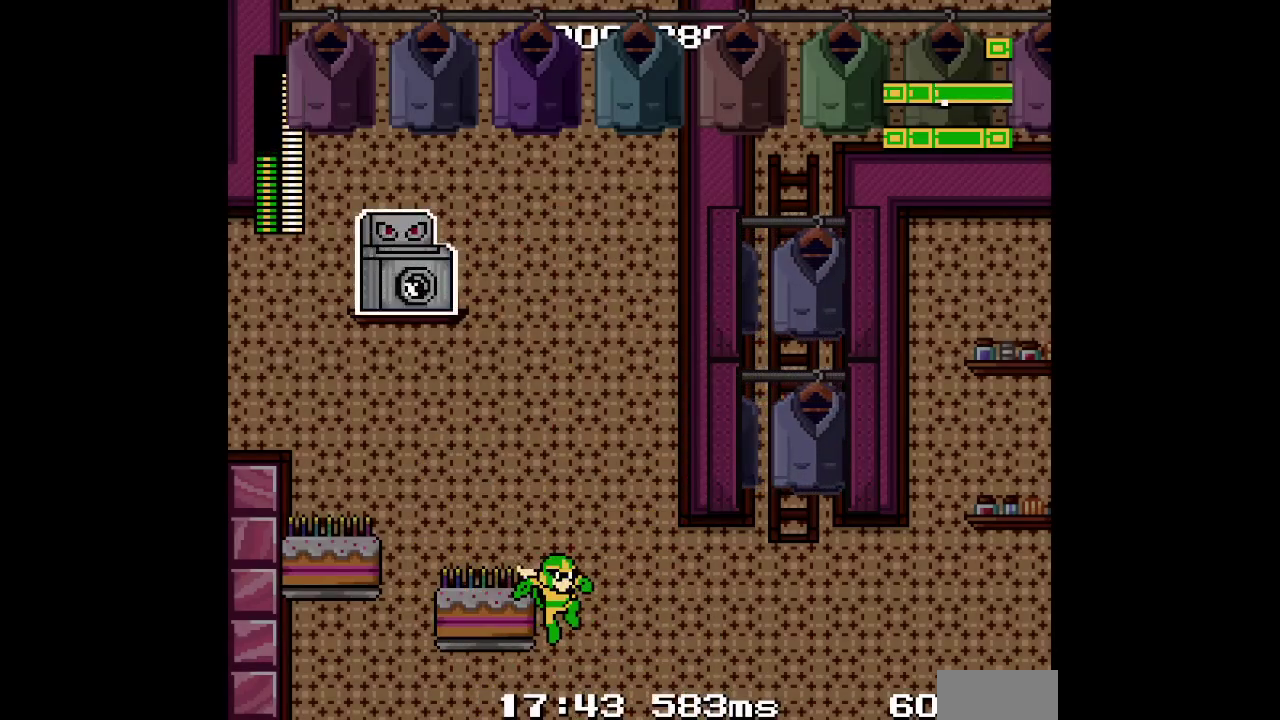
{"buttons": ["DPAD_UP"], "events": []}
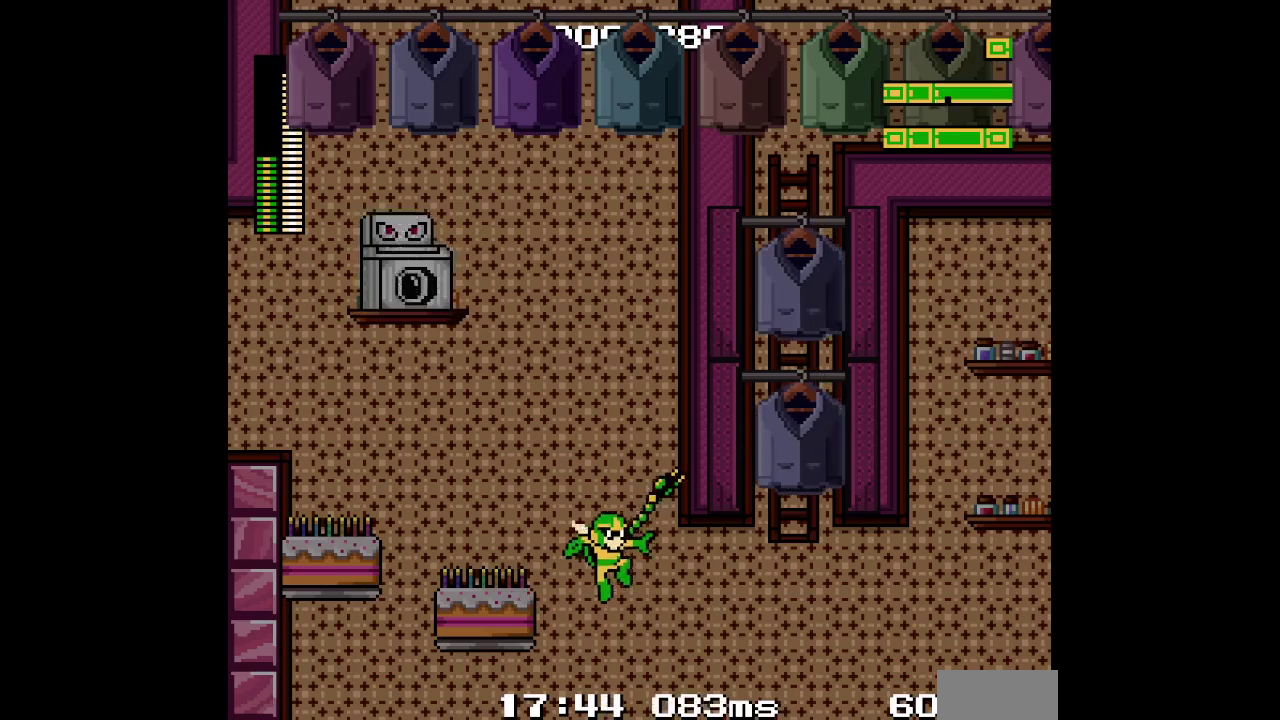
{"buttons": ["DPAD_UP"], "events": []}
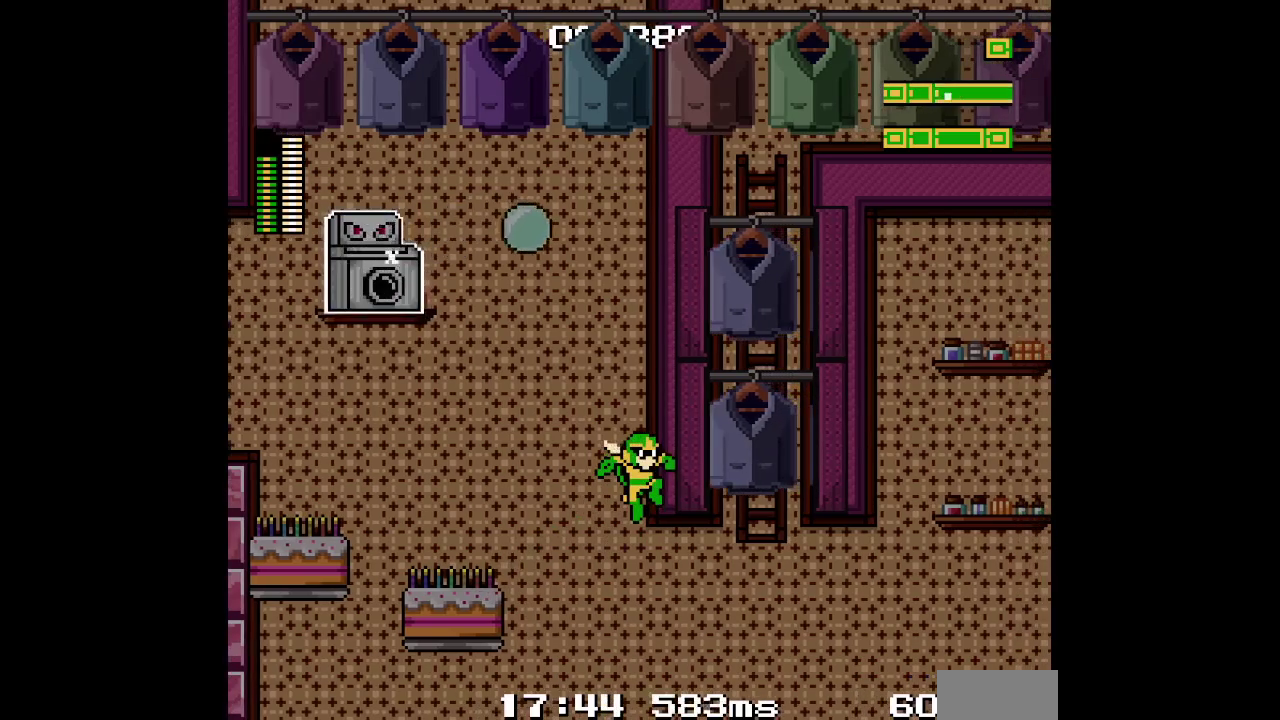
{"buttons": ["DPAD_UP"], "events": []}
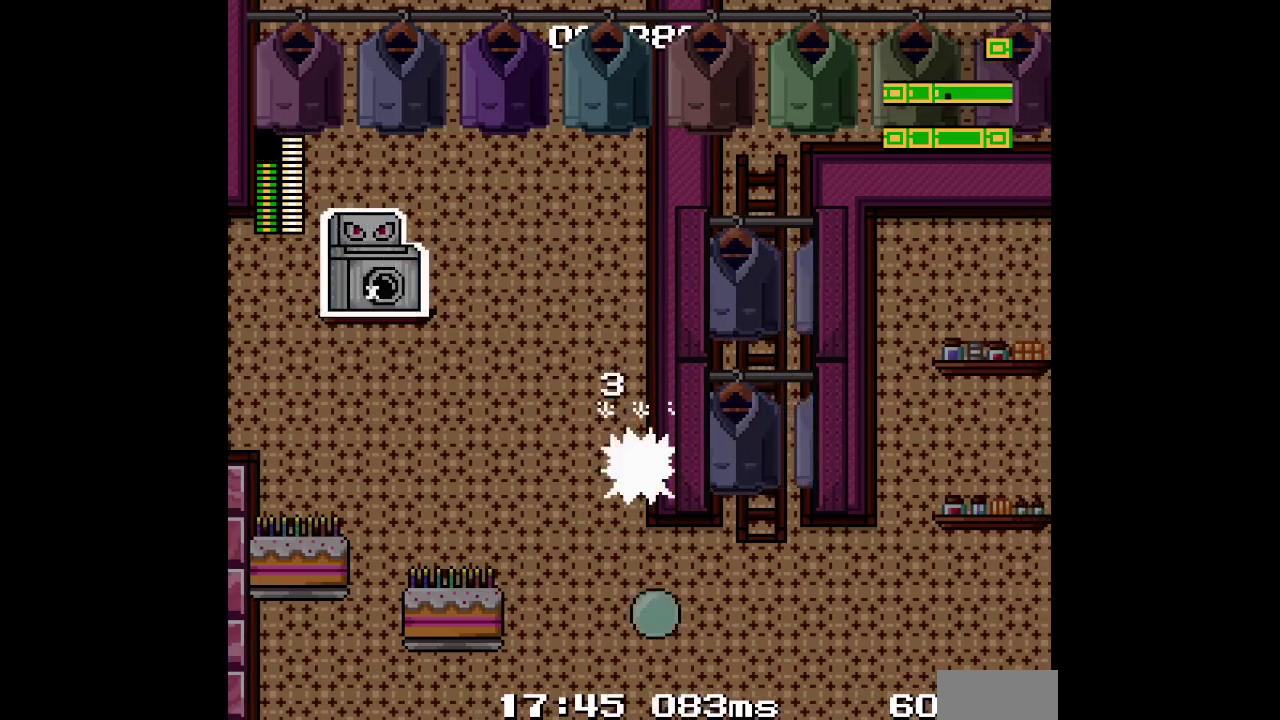
{"buttons": ["DPAD_UP"], "events": []}
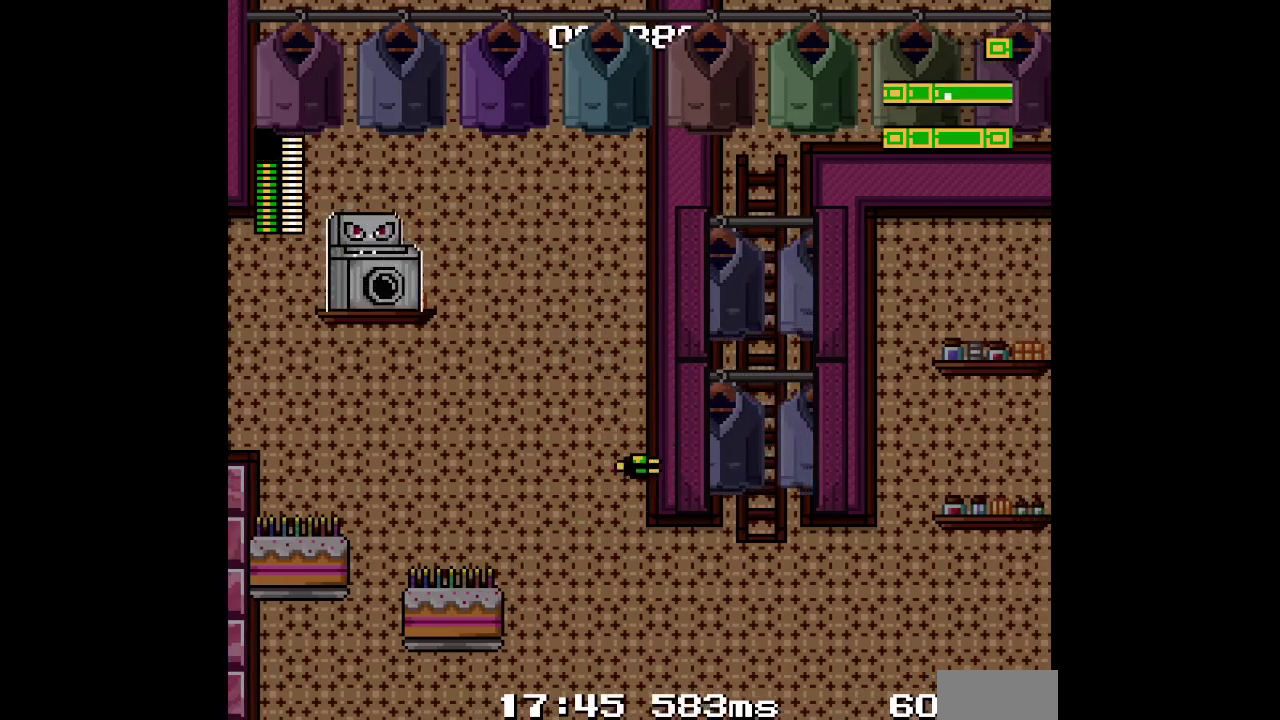
{"buttons": ["DPAD_UP"], "events": []}
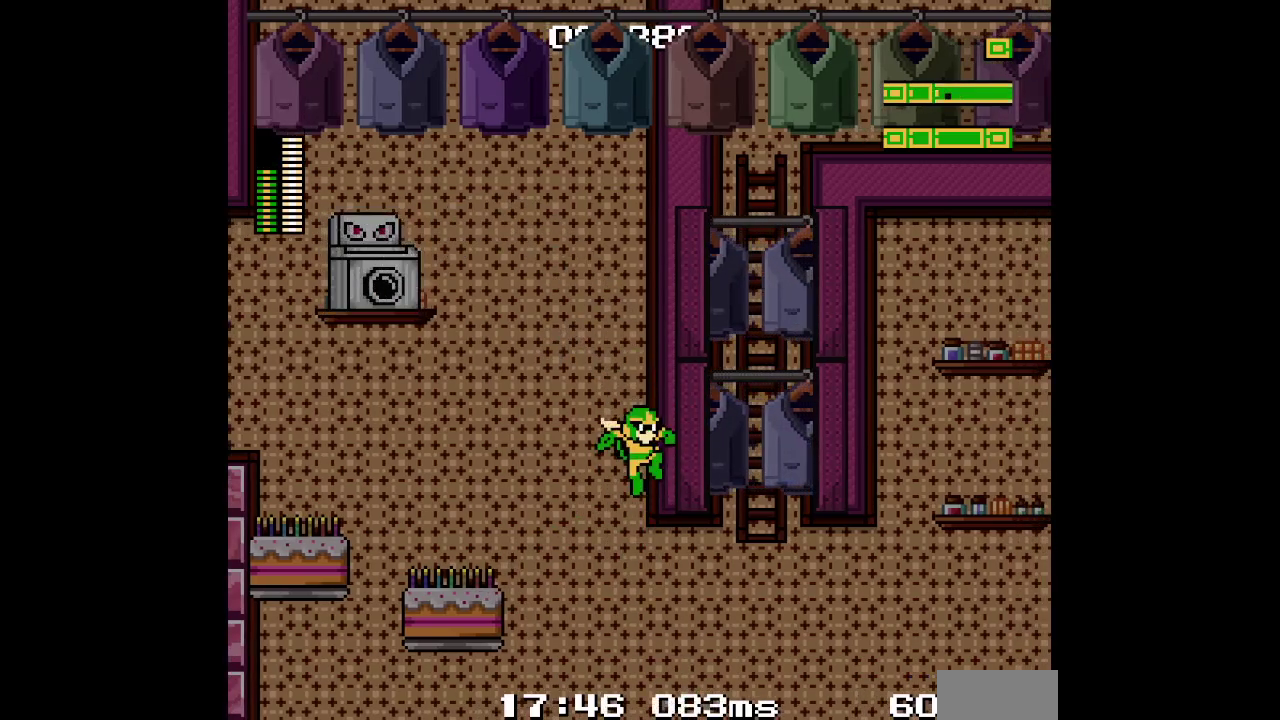
{"buttons": ["DPAD_UP"], "events": []}
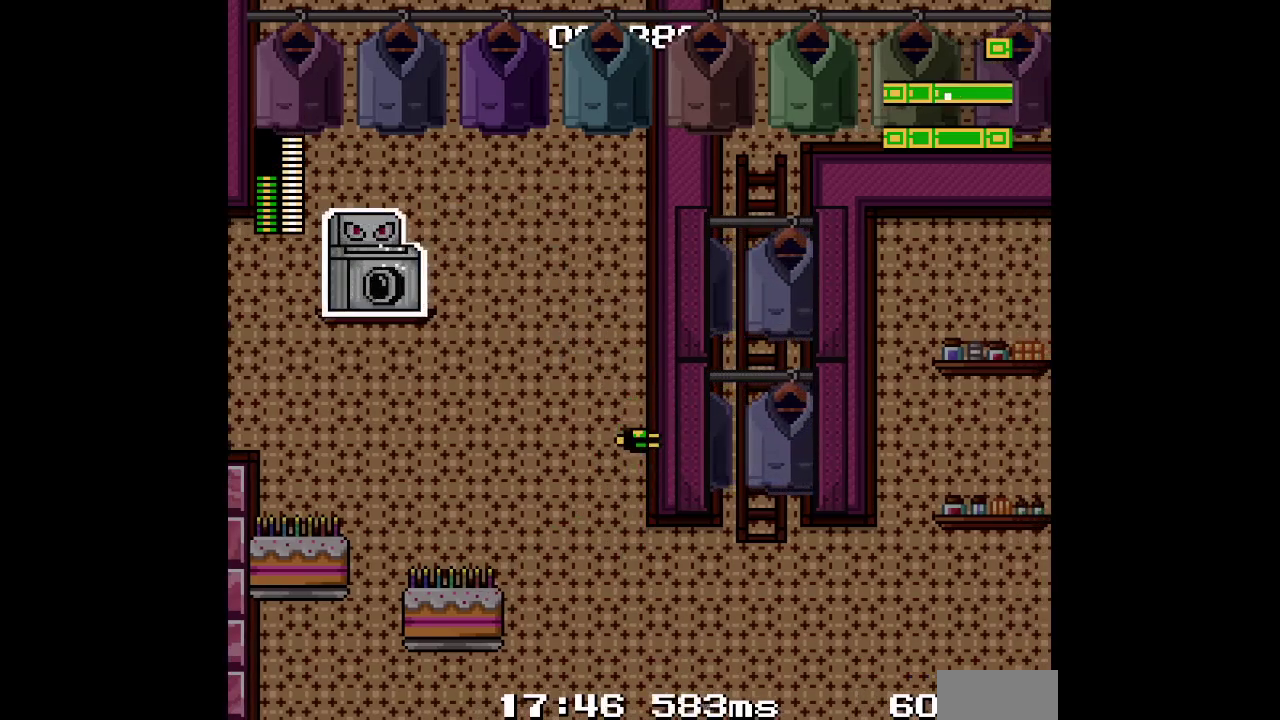
{"buttons": ["DPAD_UP"], "events": []}
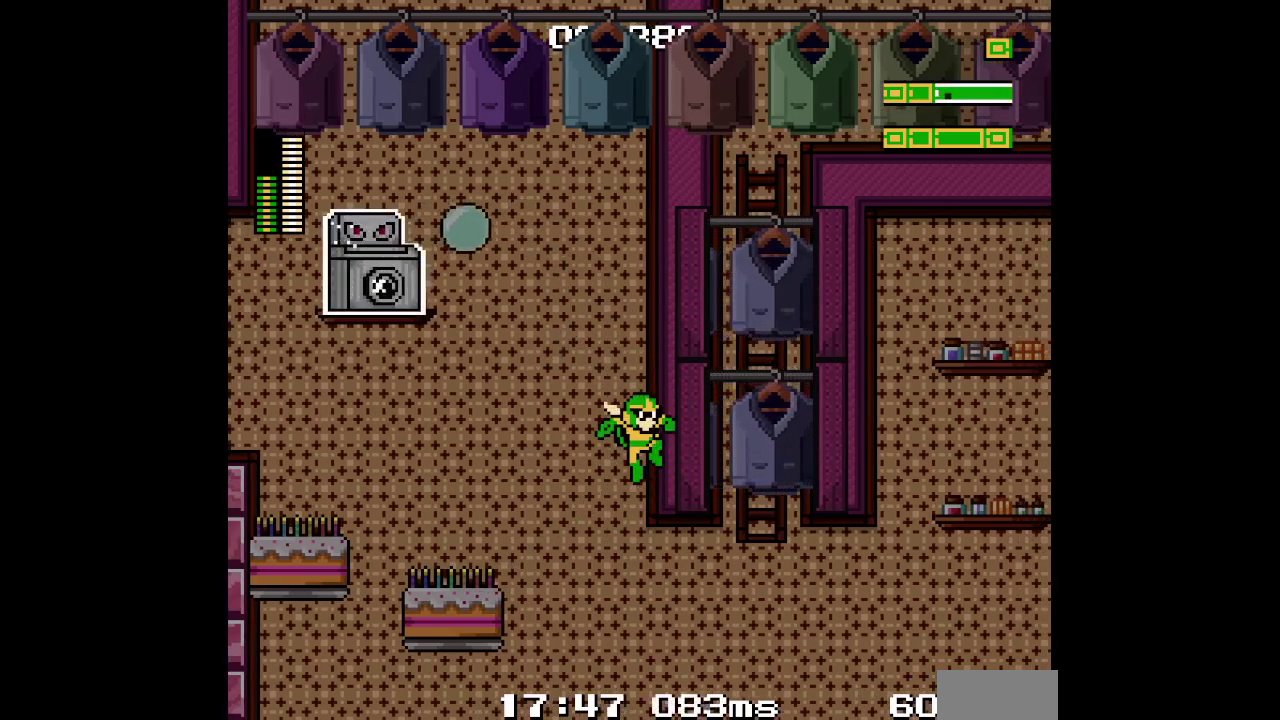
{"buttons": ["DPAD_UP"], "events": []}
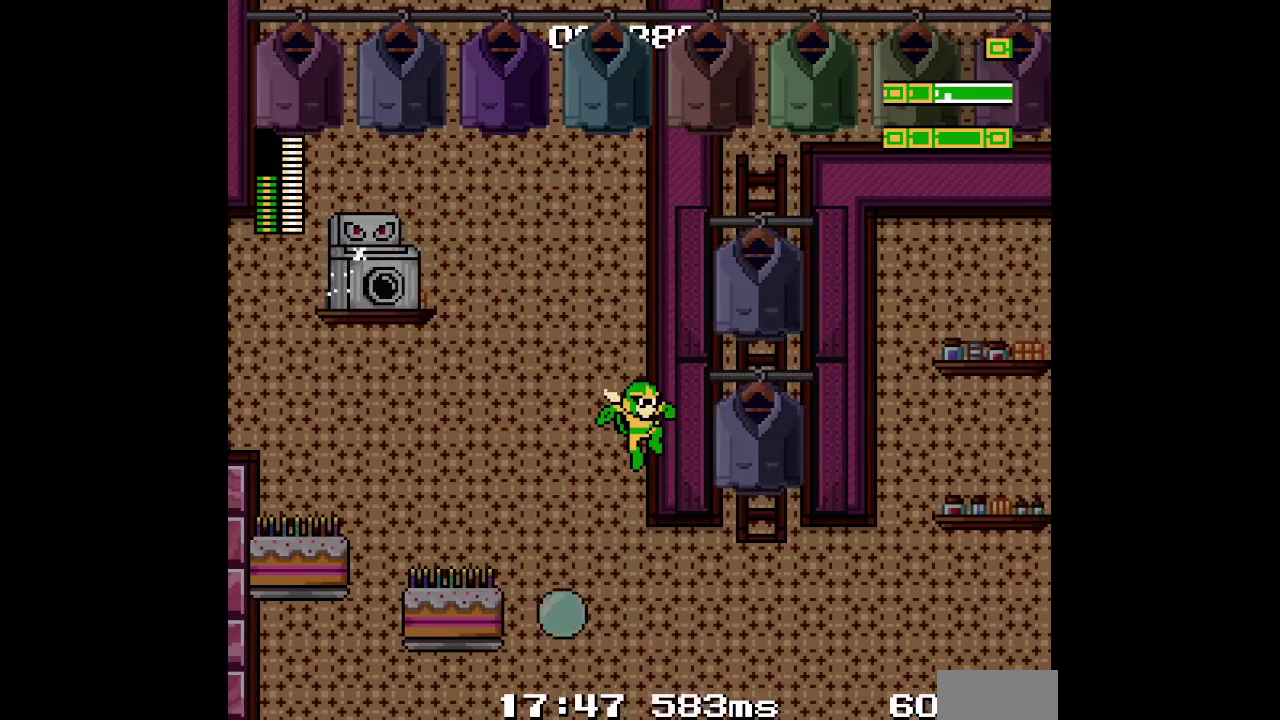
{"buttons": ["DPAD_UP"], "events": []}
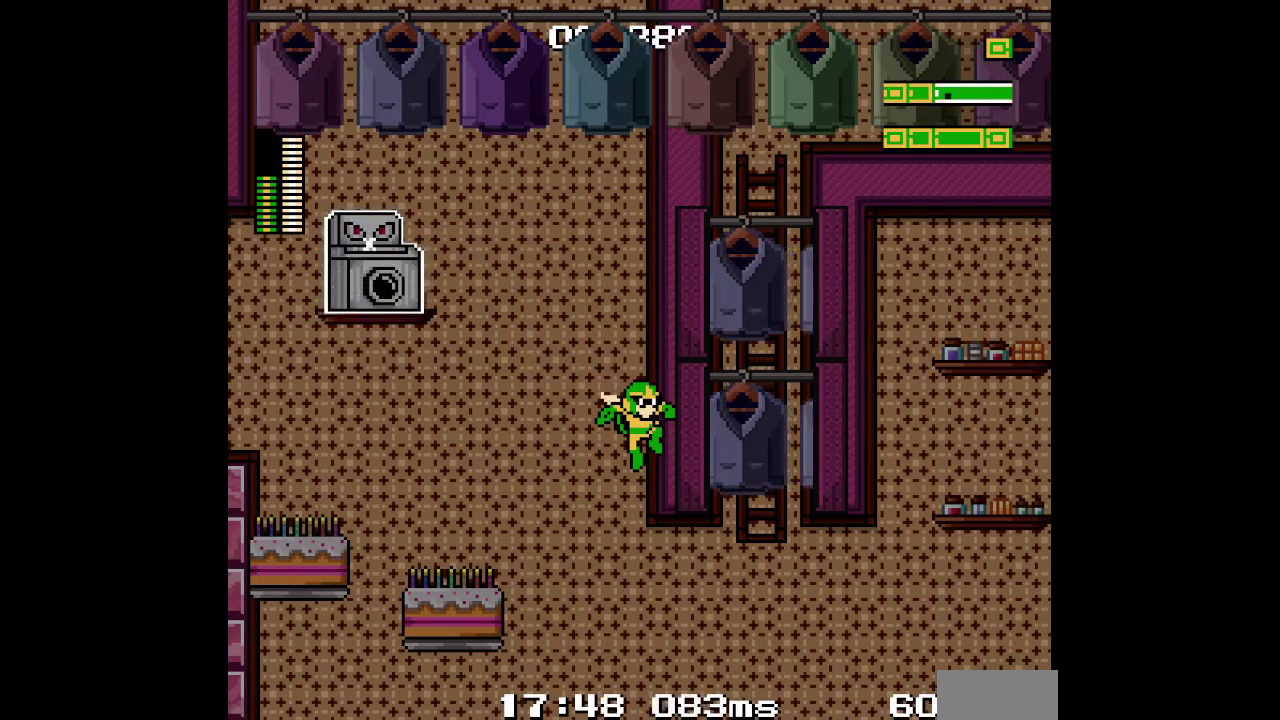
{"buttons": [], "events": [[317, "DPAD_UP", "up"]]}
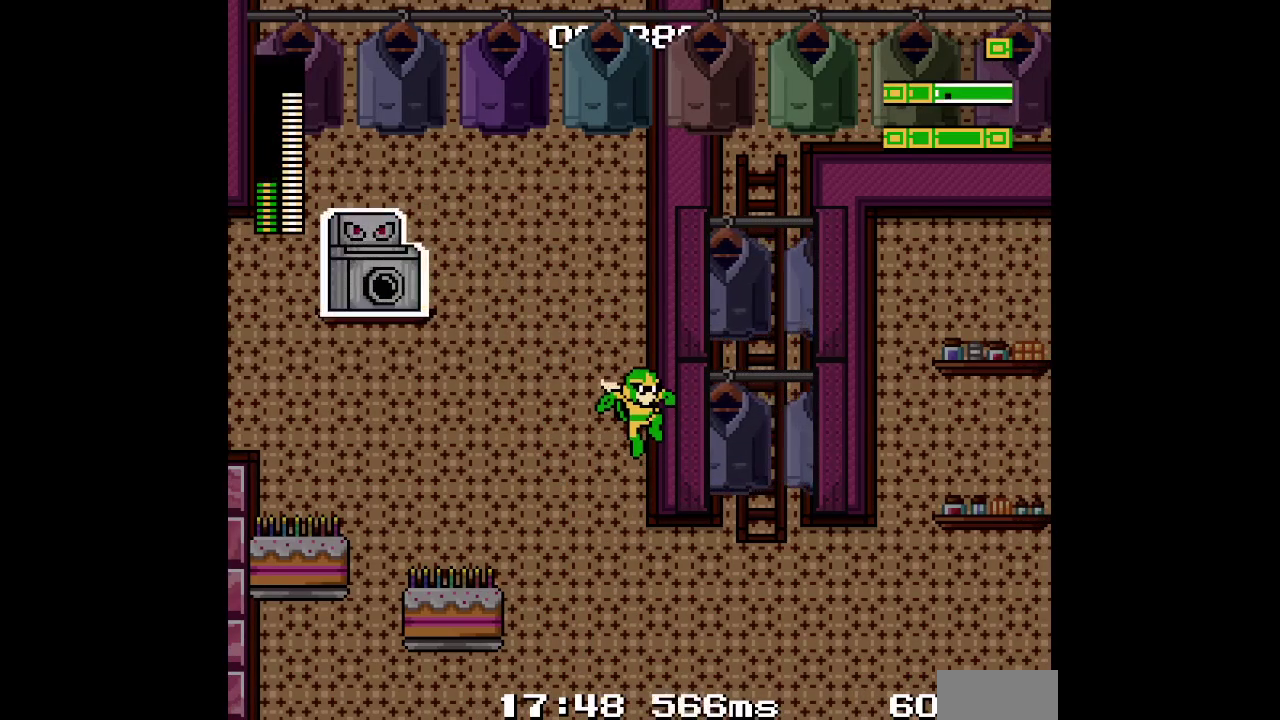
{"buttons": ["DPAD_DOWN"]}